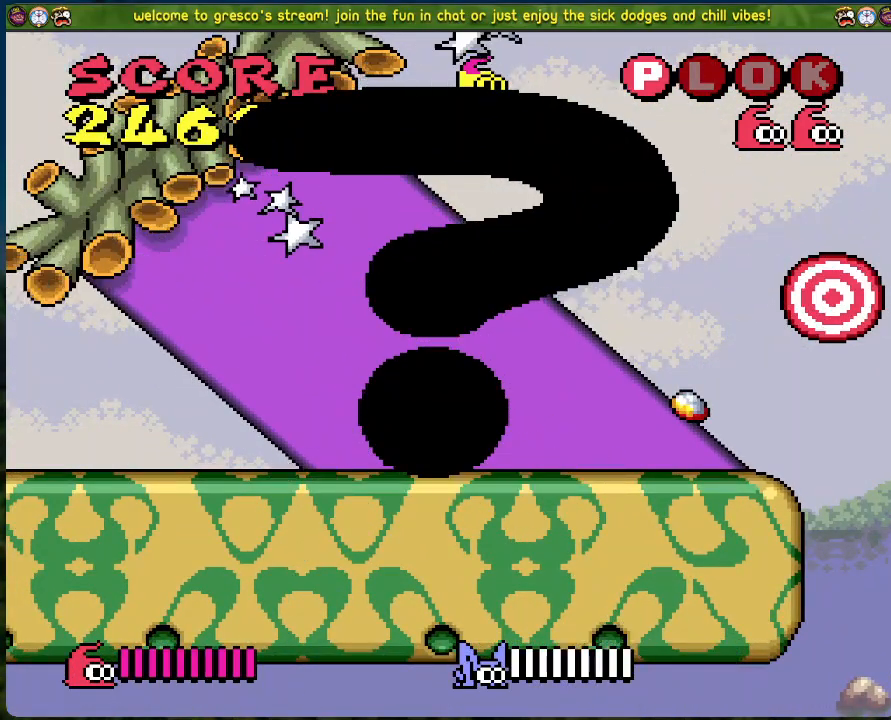
Gameplay with a controller (Xbox layout); each line is a JSON object with the inputs held at the frame after it. "events" lists button and stick changes between this image and that frame as [ms after this image, input, new state], when the widget could be followed in between. Not read: right_stick.
{"buttons": ["DPAD_LEFT"], "left_stick": "center", "events": []}
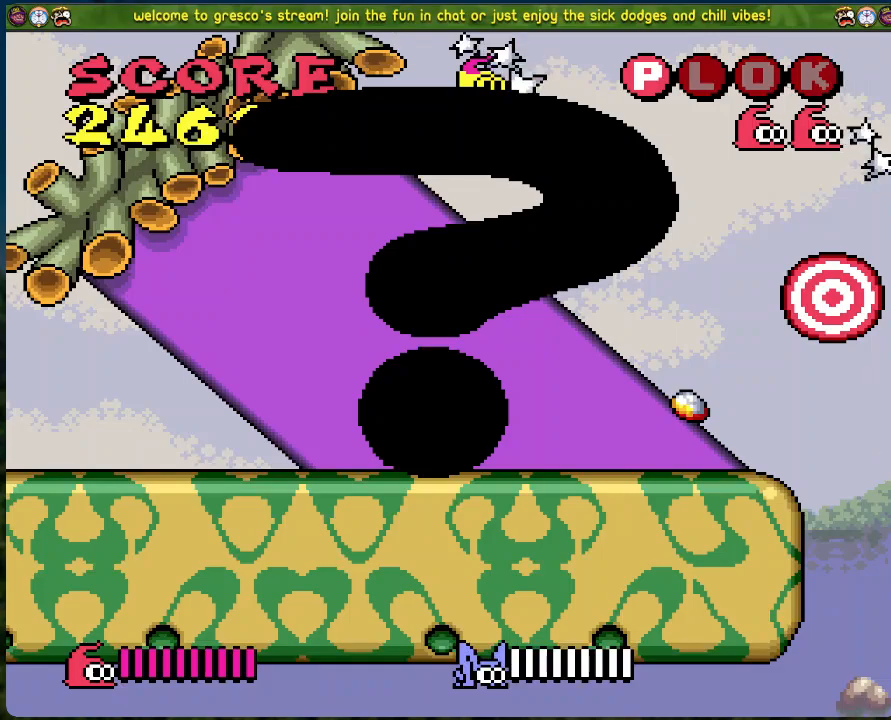
{"buttons": ["DPAD_LEFT"], "left_stick": "center", "events": []}
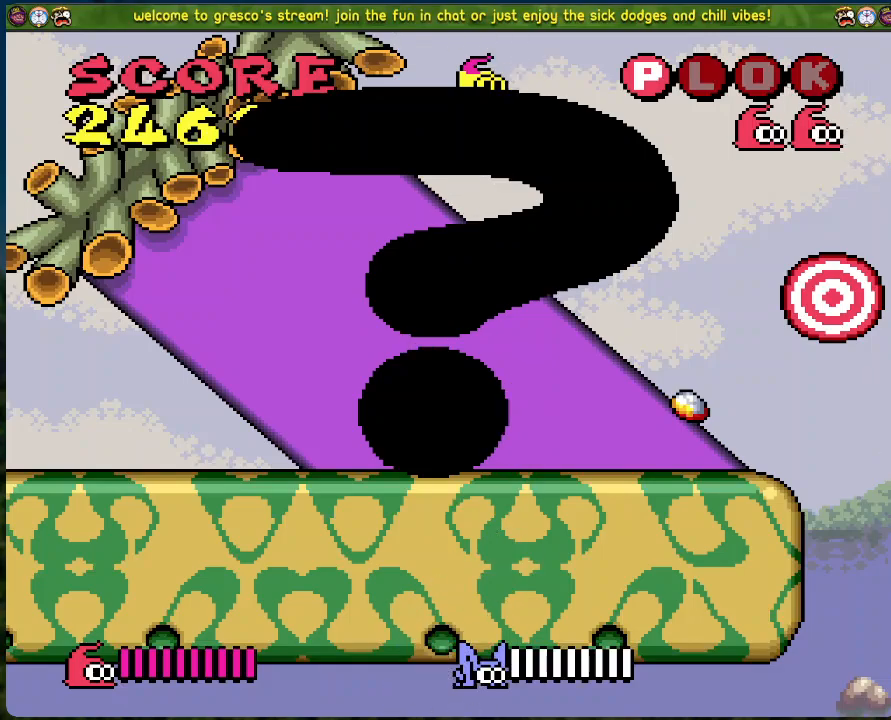
{"buttons": ["DPAD_LEFT"], "left_stick": "center", "events": []}
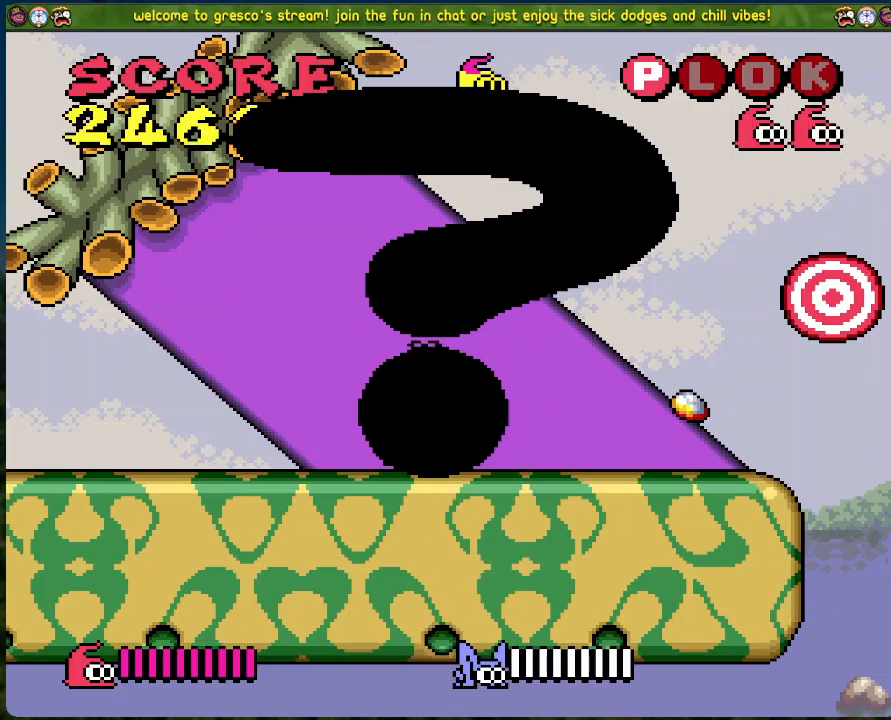
{"buttons": ["DPAD_LEFT"], "left_stick": "center", "events": []}
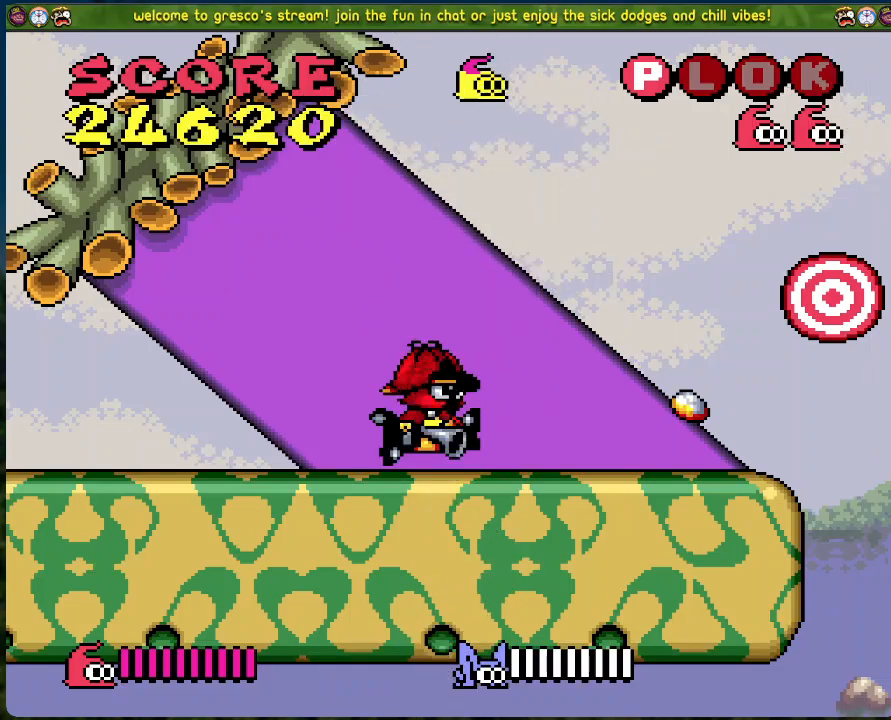
{"buttons": ["DPAD_LEFT"], "left_stick": "center", "events": []}
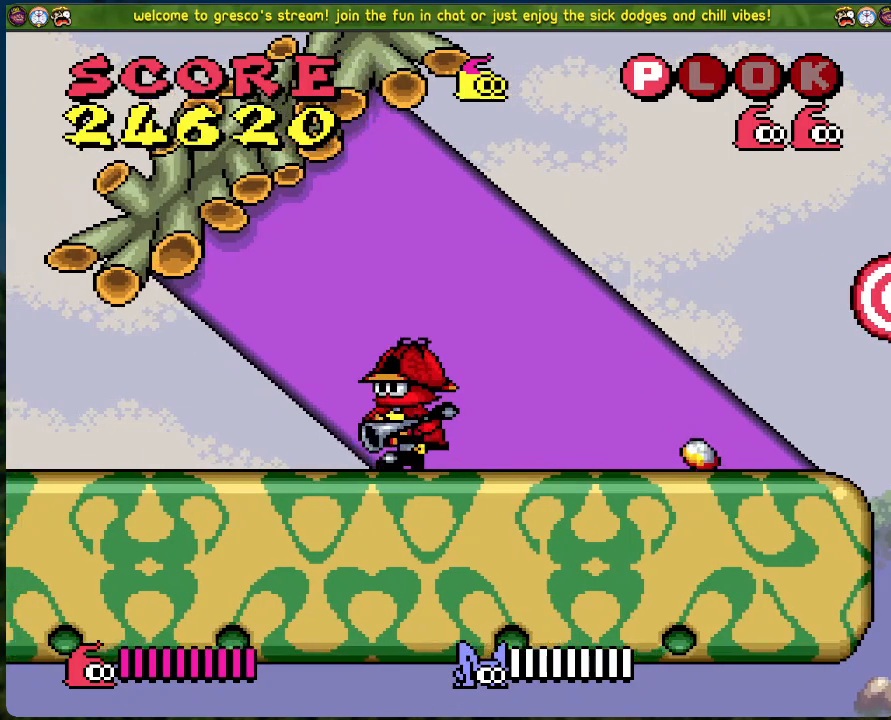
{"buttons": ["B", "DPAD_LEFT"], "left_stick": "center", "events": [[67, "B", "down"]]}
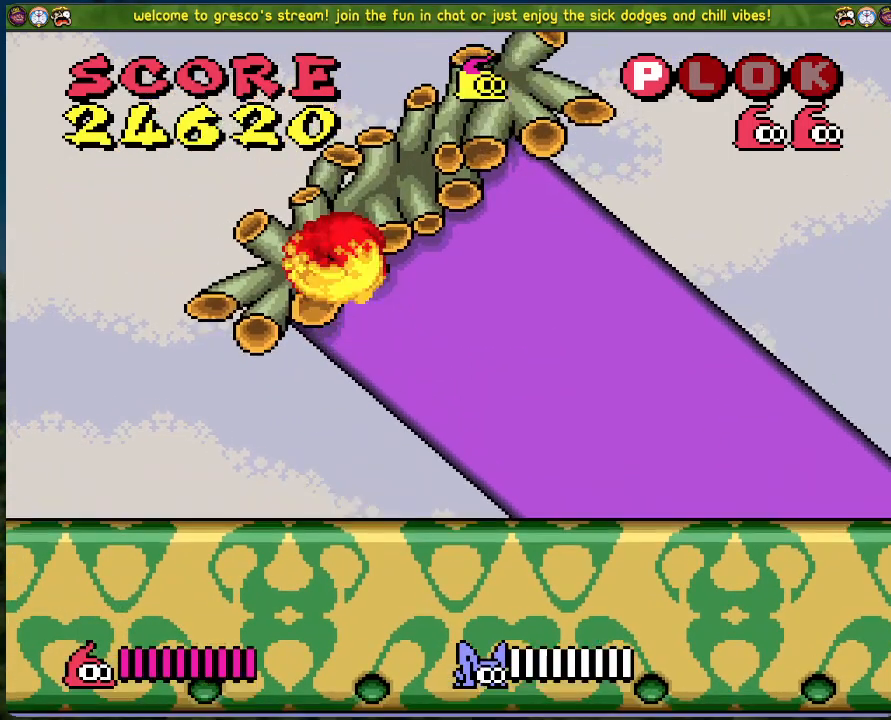
{"buttons": ["DPAD_RIGHT"], "left_stick": "center", "events": [[50, "DPAD_LEFT", "up"], [117, "DPAD_RIGHT", "down"], [200, "B", "up"]]}
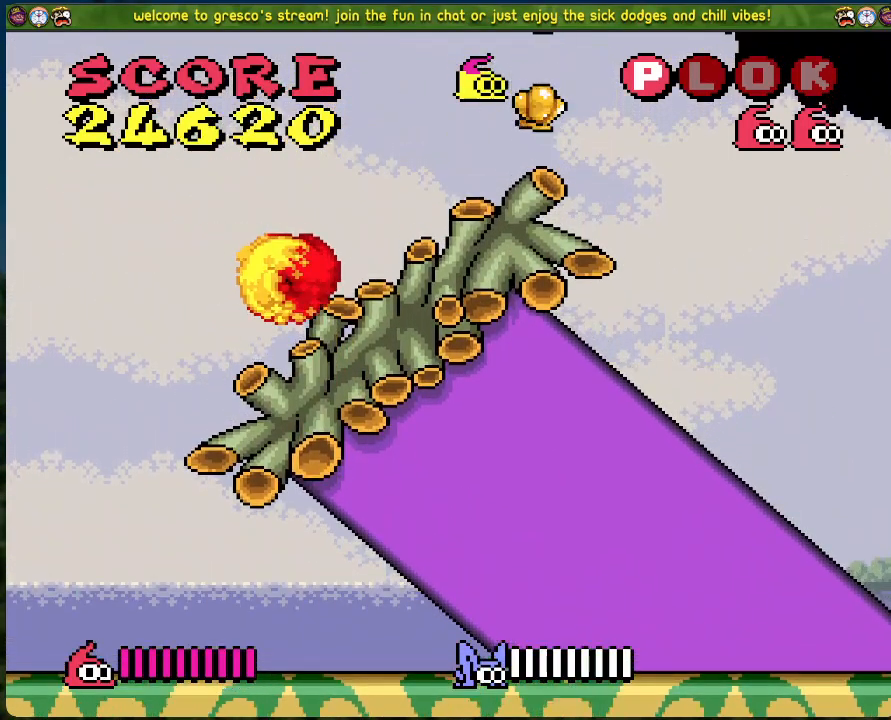
{"buttons": ["B", "DPAD_RIGHT"], "left_stick": "center", "events": [[351, "B", "down"]]}
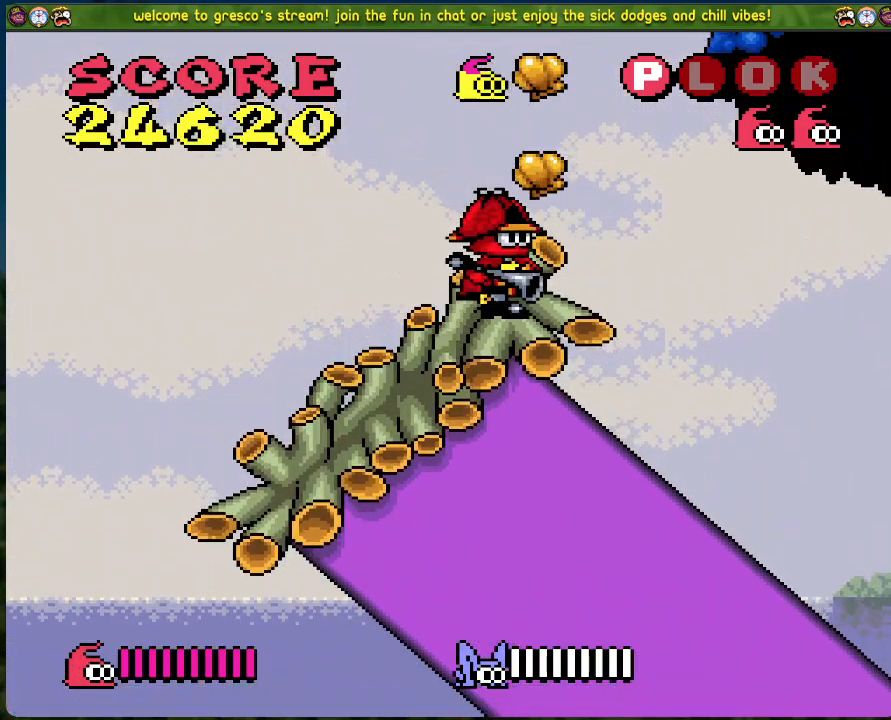
{"buttons": ["B", "DPAD_RIGHT"], "left_stick": "center", "events": []}
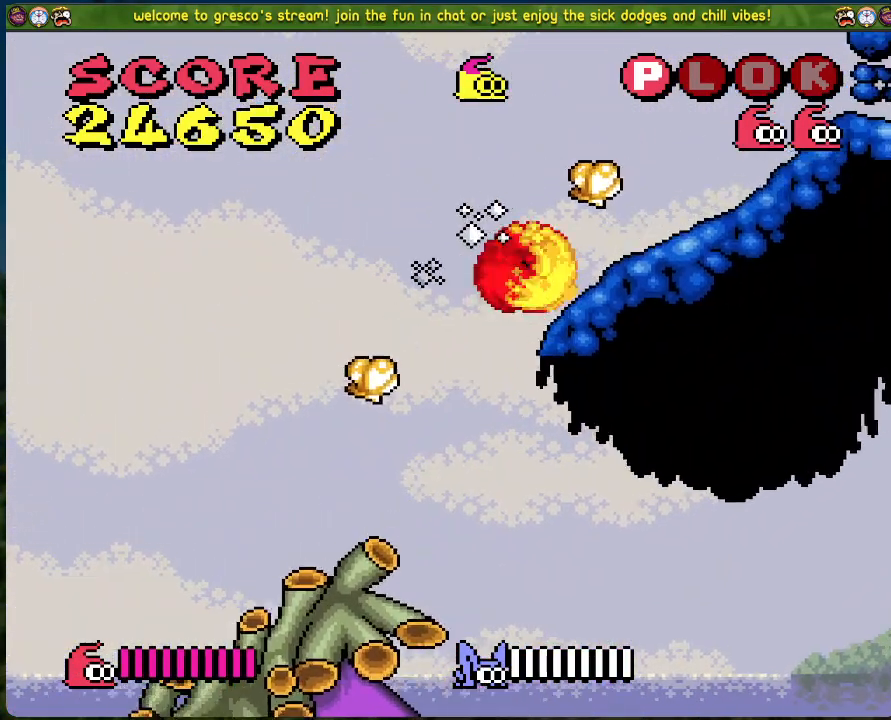
{"buttons": ["DPAD_RIGHT"], "left_stick": "center", "events": [[117, "B", "up"]]}
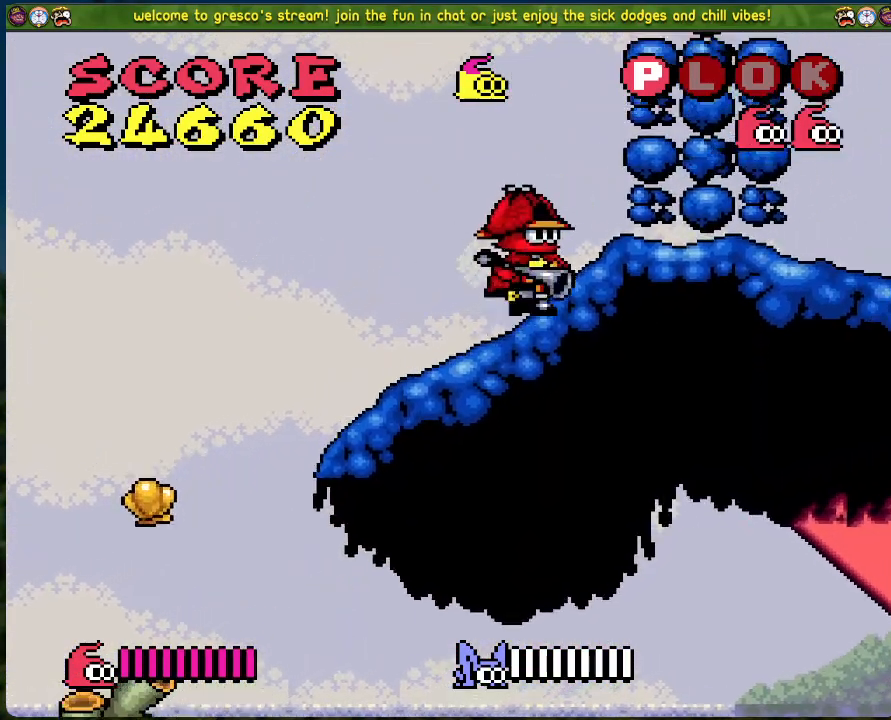
{"buttons": ["A"], "left_stick": "center", "events": [[16, "X", "down"], [50, "DPAD_RIGHT", "up"], [117, "X", "up"], [184, "DPAD_LEFT", "down"], [418, "A", "down"], [468, "DPAD_LEFT", "up"]]}
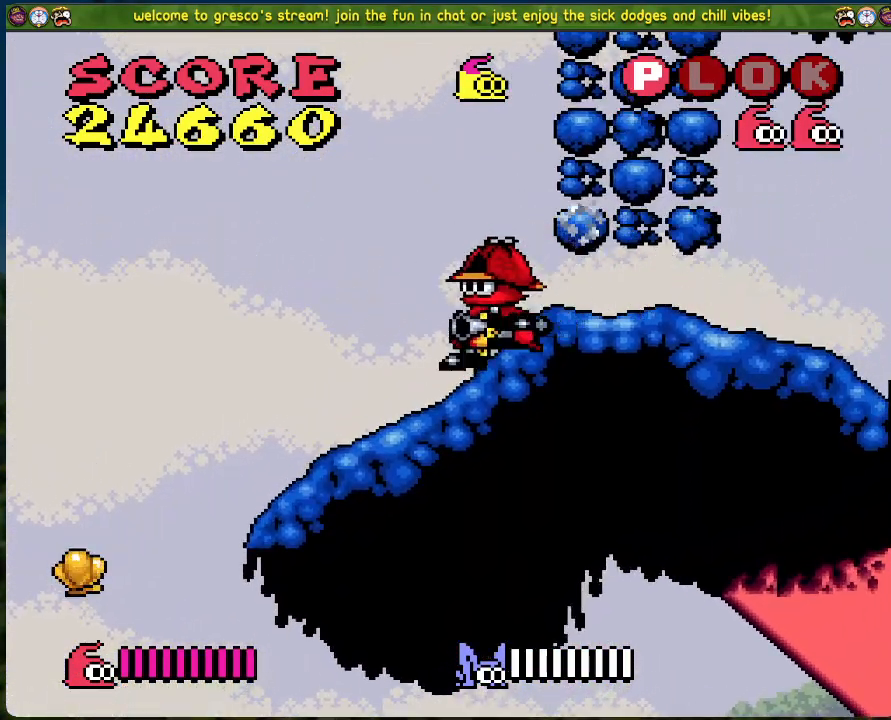
{"buttons": [], "left_stick": "center", "events": [[34, "DPAD_RIGHT", "down"], [50, "X", "down"], [101, "A", "up"], [117, "DPAD_RIGHT", "up"], [134, "X", "up"], [184, "X", "down"], [268, "X", "up"], [351, "X", "down"], [418, "X", "up"]]}
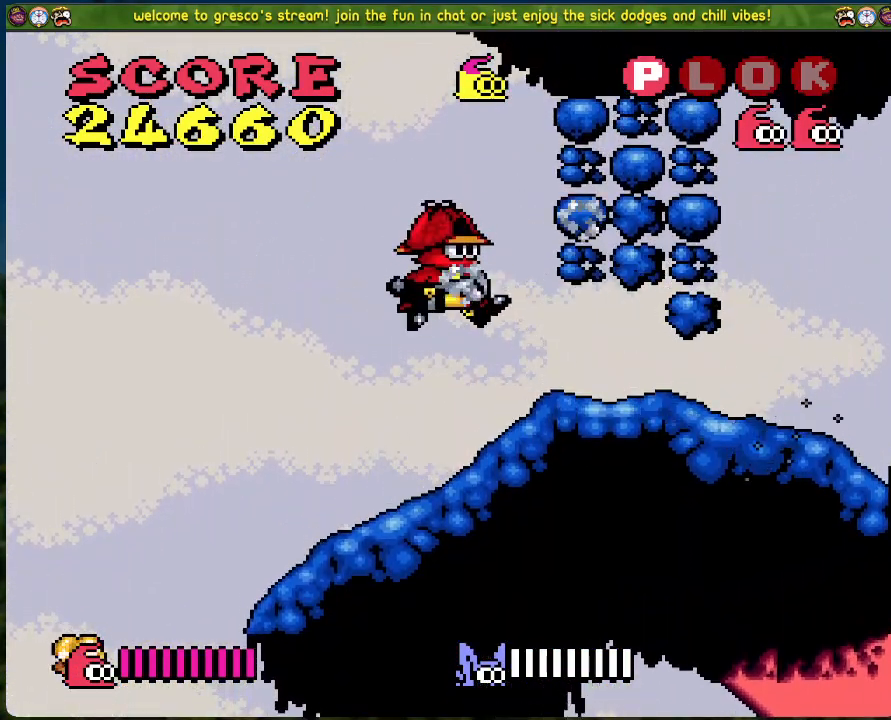
{"buttons": ["A"], "left_stick": "center", "events": [[16, "X", "down"], [67, "X", "up"], [133, "X", "down"], [217, "X", "up"], [317, "A", "down"]]}
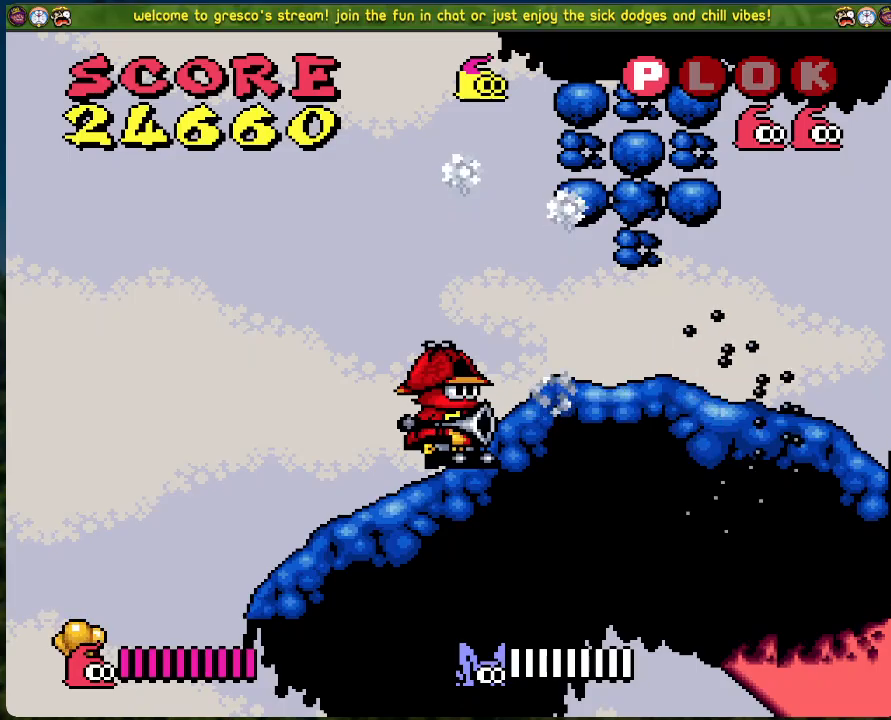
{"buttons": ["DPAD_RIGHT"], "left_stick": "center", "events": [[17, "DPAD_RIGHT", "down"], [34, "X", "down"], [84, "A", "up"], [100, "X", "up"], [184, "X", "down"], [268, "X", "up"], [334, "X", "down"], [418, "X", "up"]]}
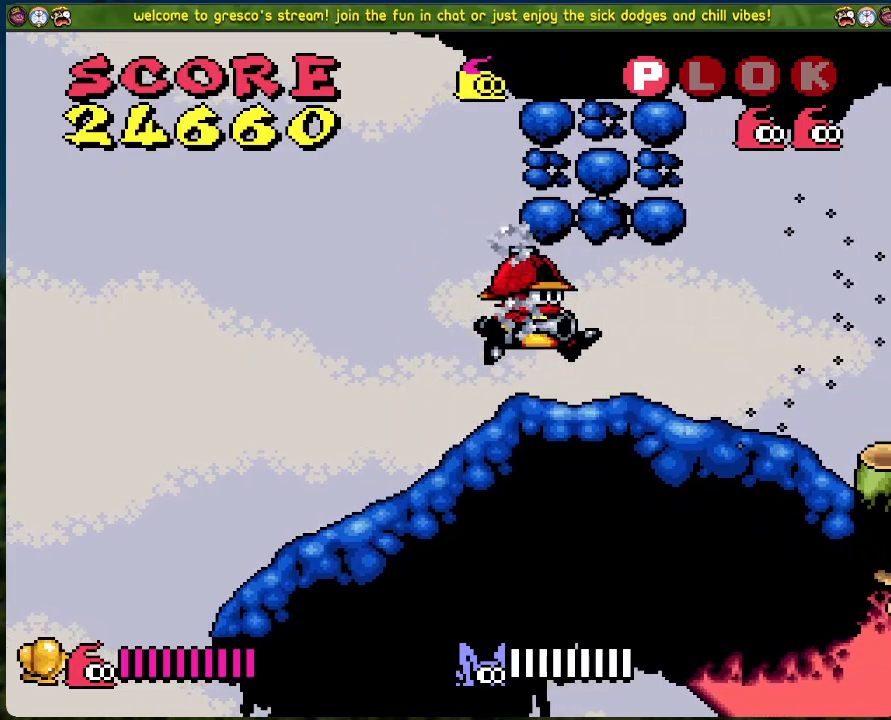
{"buttons": ["DPAD_RIGHT"], "left_stick": "center", "events": []}
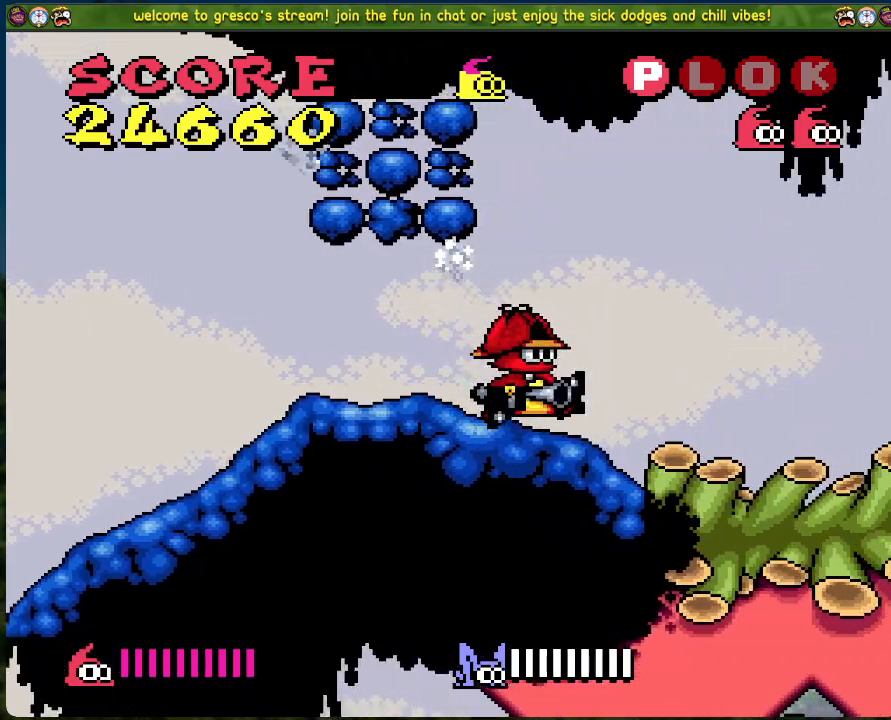
{"buttons": ["DPAD_RIGHT"], "left_stick": "center", "events": [[151, "X", "down"], [251, "X", "up"]]}
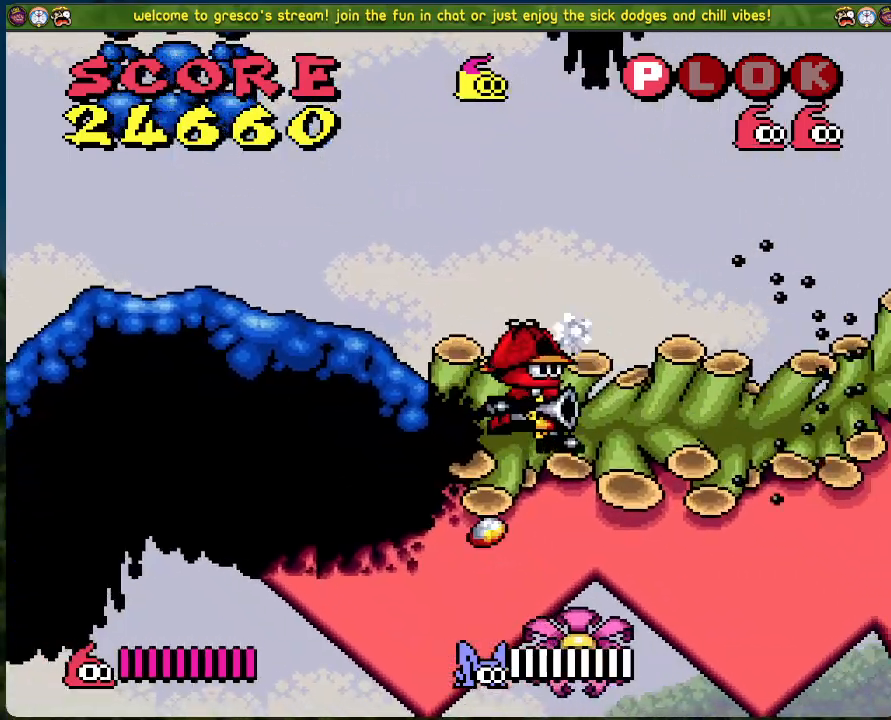
{"buttons": ["A", "X", "DPAD_RIGHT"], "left_stick": "center", "events": [[217, "A", "down"], [217, "DPAD_RIGHT", "up"], [367, "DPAD_RIGHT", "down"], [451, "X", "down"]]}
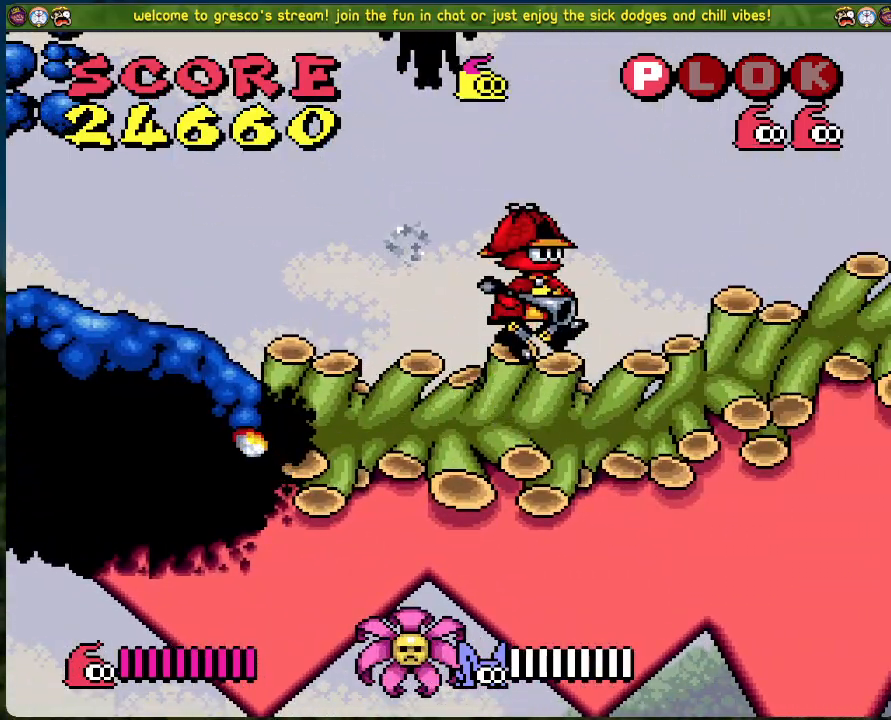
{"buttons": [], "left_stick": "center", "events": [[117, "A", "up"], [134, "X", "up"], [251, "X", "down"], [318, "DPAD_RIGHT", "up"], [334, "X", "up"]]}
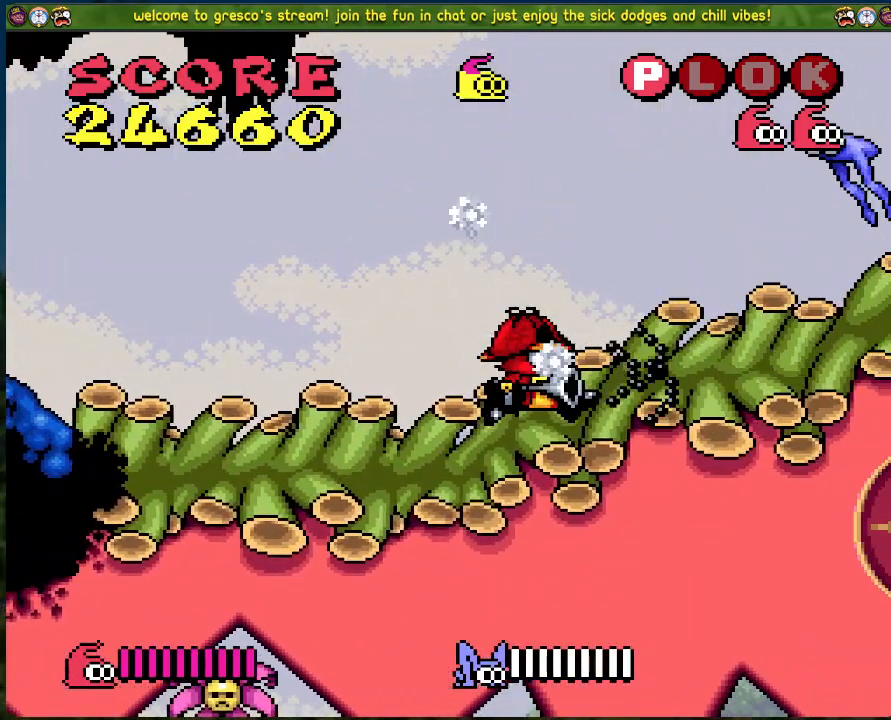
{"buttons": ["DPAD_LEFT"], "left_stick": "center", "events": [[16, "DPAD_RIGHT", "down"], [83, "A", "down"], [83, "DPAD_RIGHT", "up"], [217, "X", "down"], [267, "A", "up"], [300, "X", "up"], [468, "DPAD_LEFT", "down"]]}
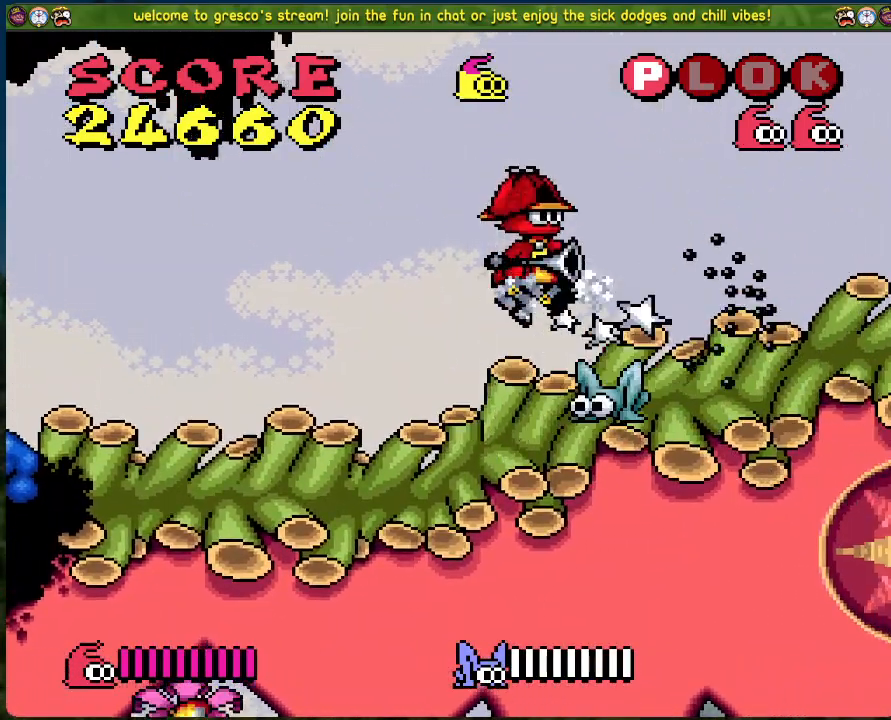
{"buttons": ["A", "DPAD_LEFT"], "left_stick": "center", "events": [[117, "DPAD_LEFT", "up"], [301, "DPAD_LEFT", "down"], [418, "A", "down"]]}
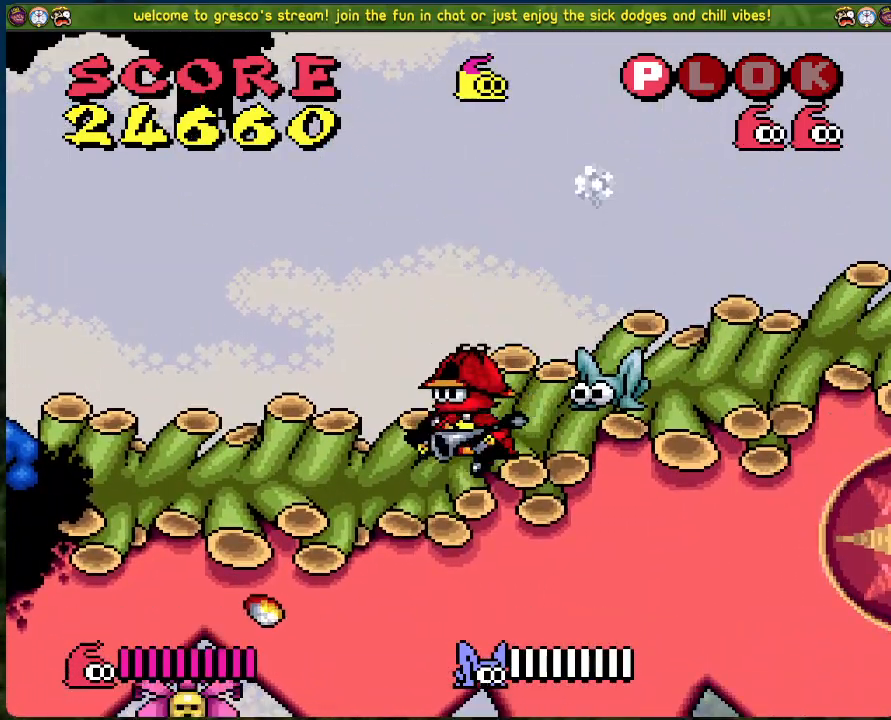
{"buttons": ["DPAD_LEFT"], "left_stick": "center", "events": [[117, "DPAD_LEFT", "up"], [151, "DPAD_RIGHT", "down"], [184, "A", "up"], [201, "A", "down"], [201, "X", "down"], [218, "A", "up"], [234, "DPAD_RIGHT", "up"], [351, "DPAD_LEFT", "down"], [368, "X", "up"]]}
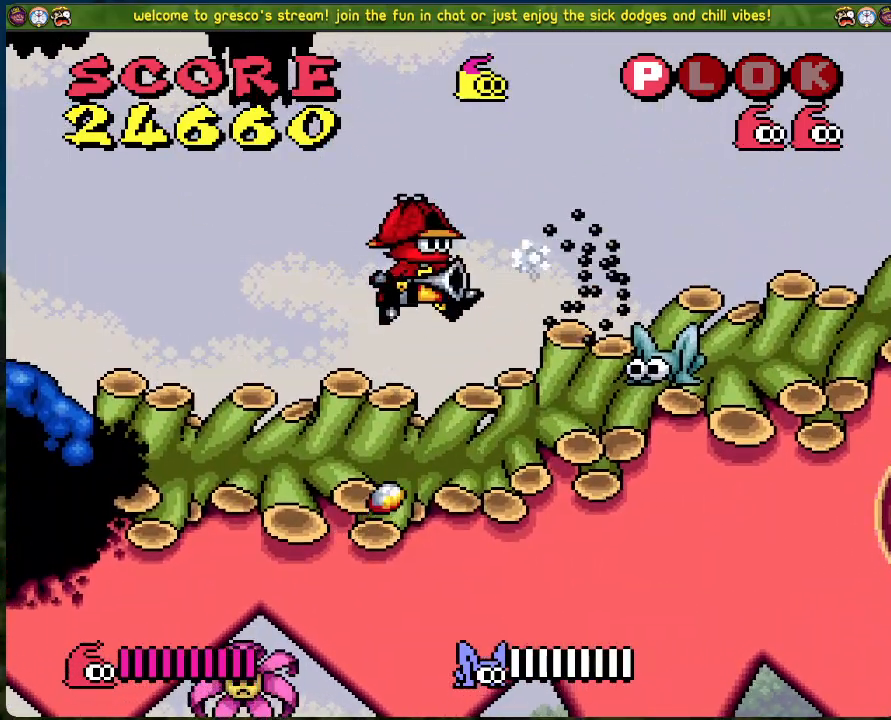
{"buttons": ["X"], "left_stick": "center", "events": [[201, "DPAD_LEFT", "up"], [284, "DPAD_RIGHT", "down"], [301, "A", "down"], [385, "X", "down"], [435, "DPAD_RIGHT", "up"], [502, "A", "up"]]}
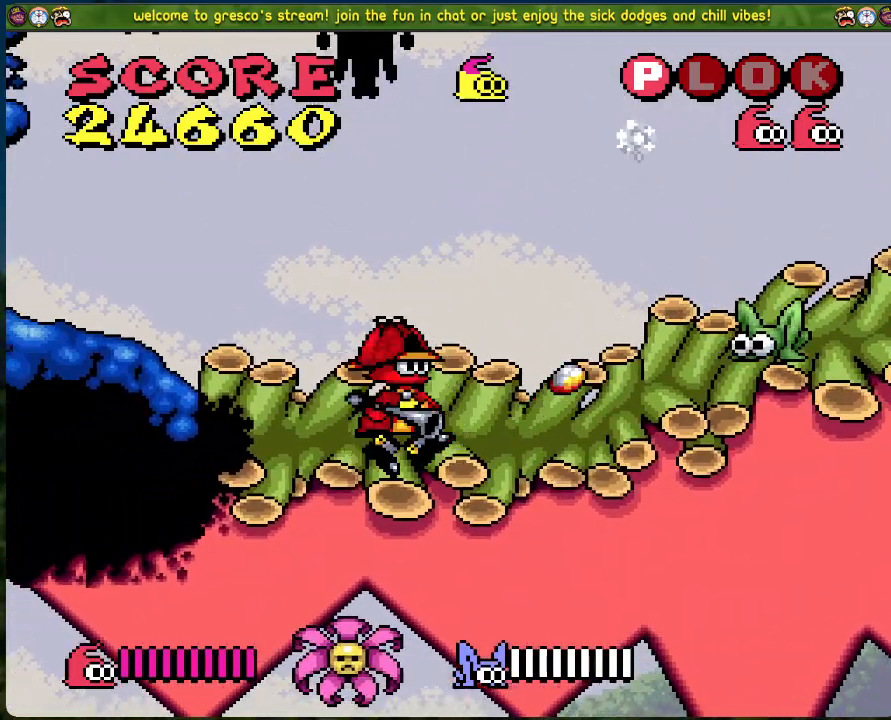
{"buttons": ["DPAD_RIGHT"], "left_stick": "center", "events": [[83, "X", "up"], [317, "DPAD_RIGHT", "down"]]}
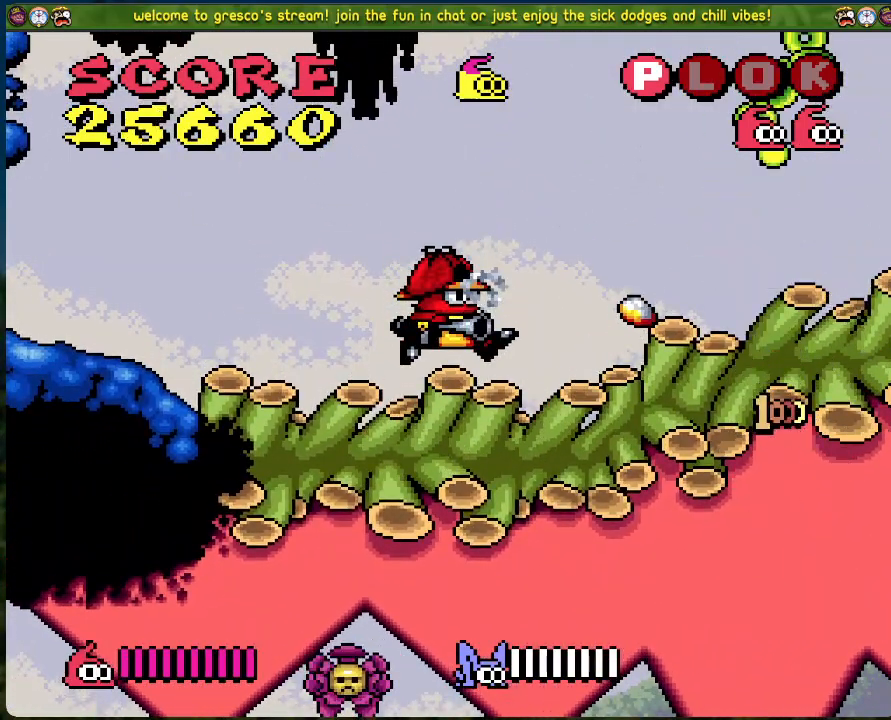
{"buttons": ["DPAD_RIGHT"], "left_stick": "center", "events": []}
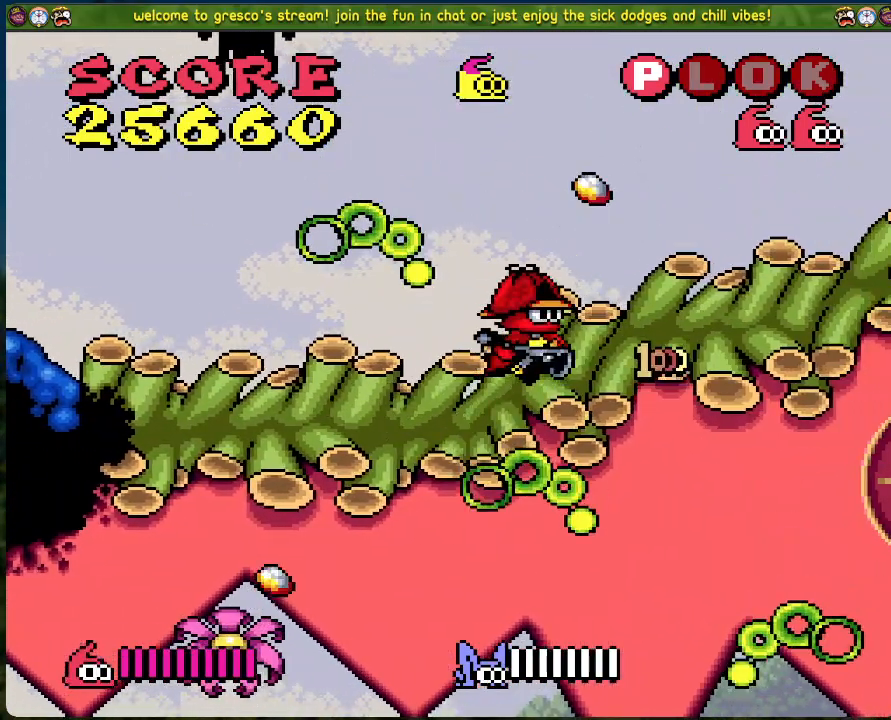
{"buttons": ["A", "DPAD_RIGHT"], "left_stick": "center", "events": [[451, "A", "down"]]}
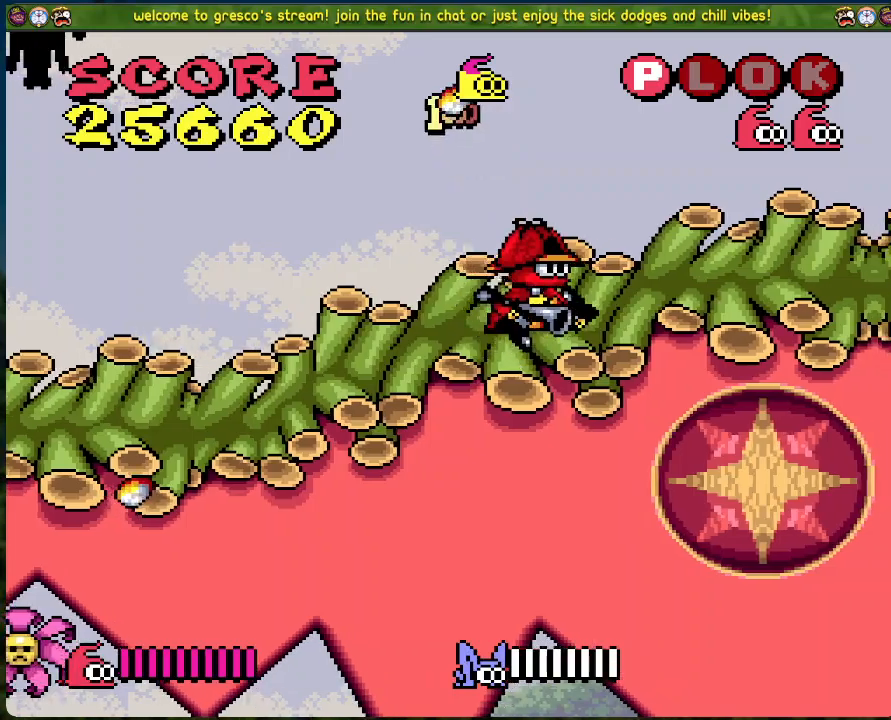
{"buttons": [], "left_stick": "center", "events": [[184, "X", "down"], [234, "A", "up"], [284, "X", "up"], [451, "DPAD_RIGHT", "up"]]}
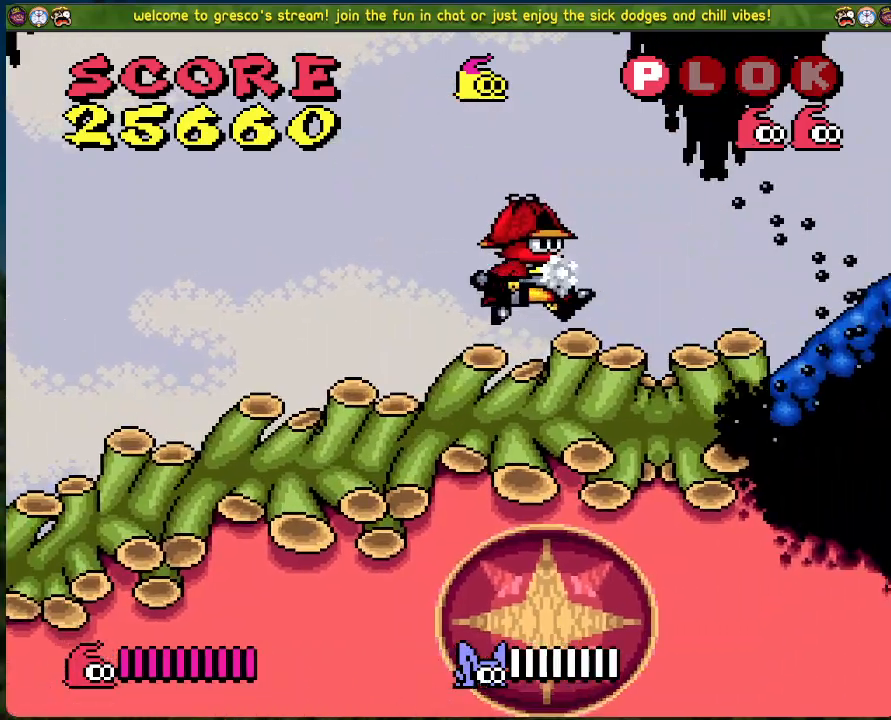
{"buttons": [], "left_stick": "center", "events": [[66, "DPAD_RIGHT", "down"], [200, "A", "down"], [250, "DPAD_RIGHT", "up"], [317, "X", "down"], [451, "A", "up"], [468, "X", "up"]]}
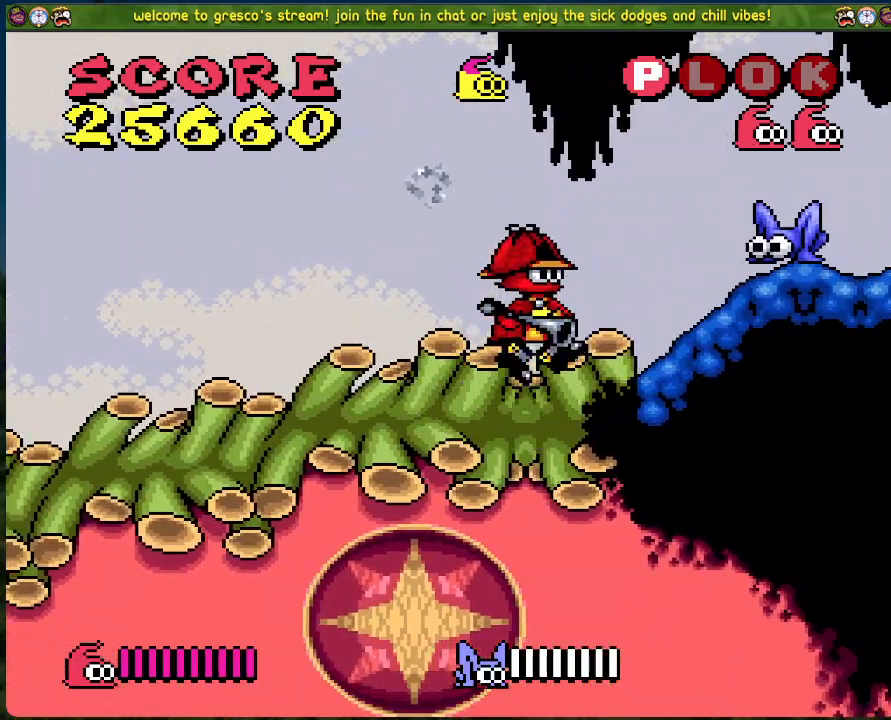
{"buttons": [], "left_stick": "center", "events": [[84, "X", "down"], [184, "X", "up"], [251, "X", "down"], [384, "X", "up"]]}
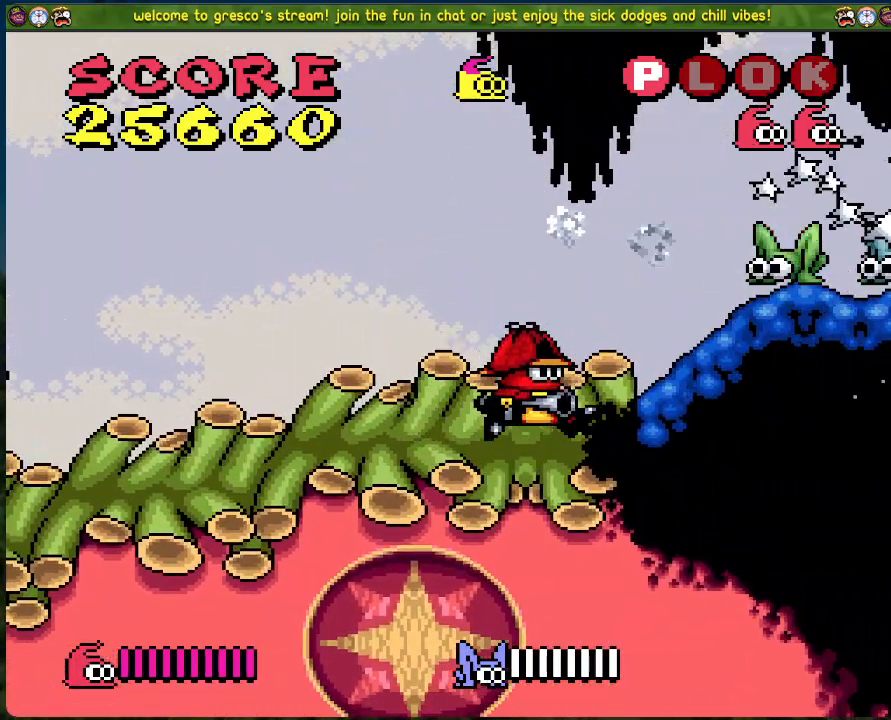
{"buttons": ["X", "DPAD_RIGHT"], "left_stick": "center", "events": [[101, "A", "down"], [101, "DPAD_LEFT", "down"], [301, "DPAD_LEFT", "up"], [335, "DPAD_RIGHT", "down"], [368, "X", "down"], [435, "A", "up"]]}
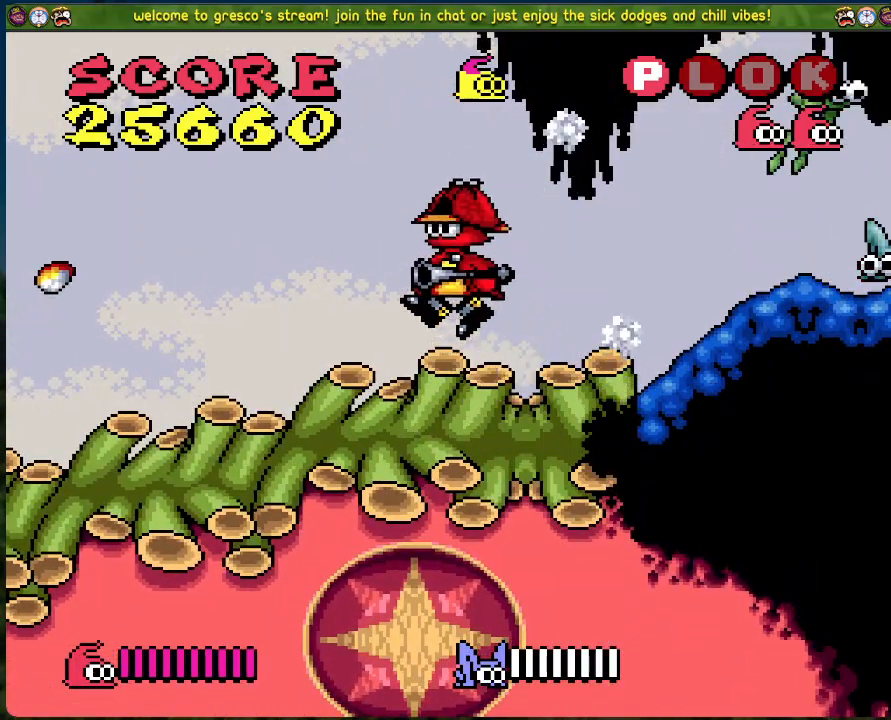
{"buttons": ["A"], "left_stick": "center", "events": [[17, "DPAD_RIGHT", "up"], [17, "X", "up"], [201, "DPAD_RIGHT", "down"], [401, "A", "down"], [485, "DPAD_RIGHT", "up"]]}